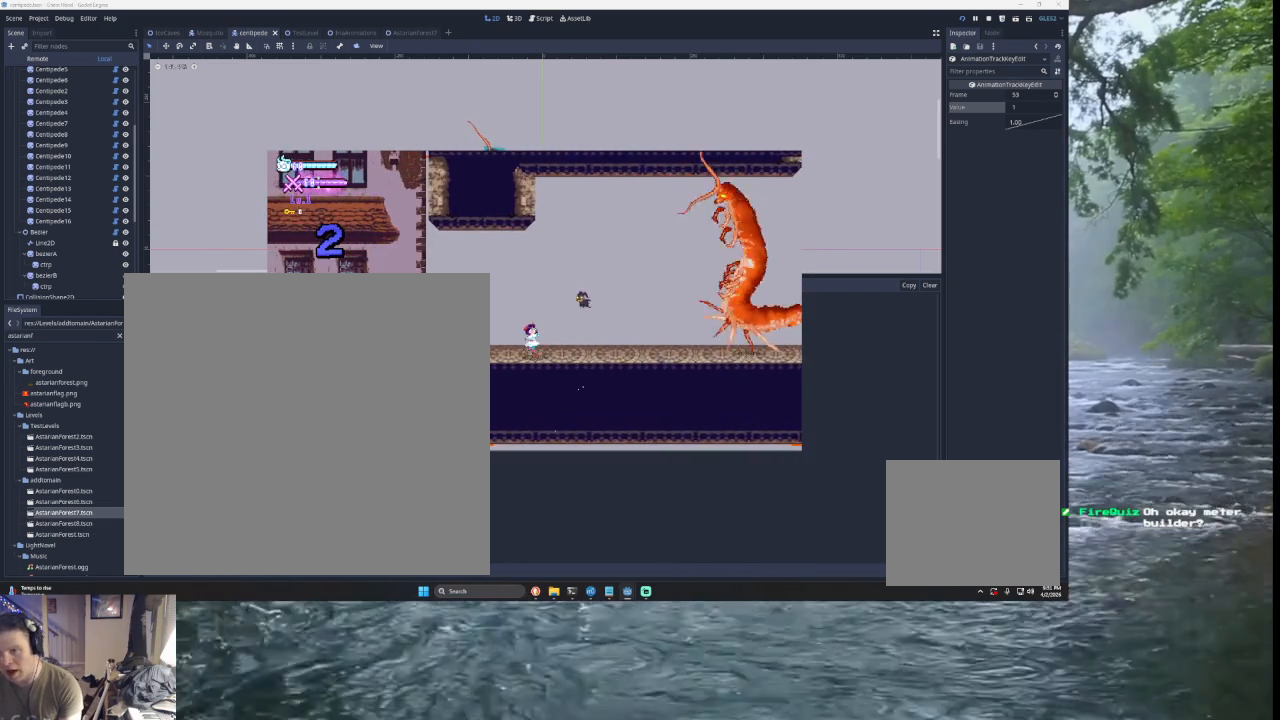
Gameplay with a controller (PlayStation layout); each line is a JSON object with the inputs held at the frame after it. "events" lists button and stick changes between this image and that frame as [ms after this image, input, new state], when the widget could be followed in between. Not read: L2.
{"buttons": [], "left_stick": "down-right", "right_stick": "center", "events": [[133, "left_stick", "left"], [500, "left_stick", "down-right"]]}
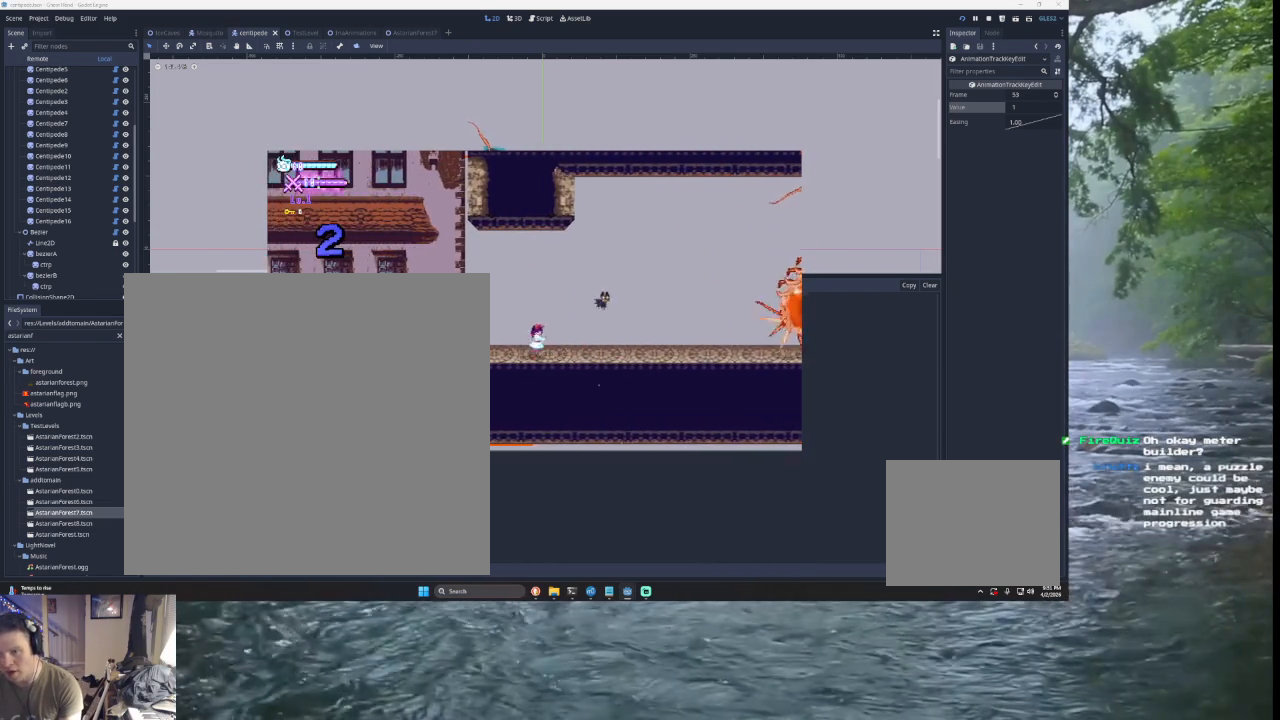
{"buttons": [], "left_stick": "center", "right_stick": "center", "events": [[67, "left_stick", "center"], [333, "R2", "down"], [400, "R2", "up"]]}
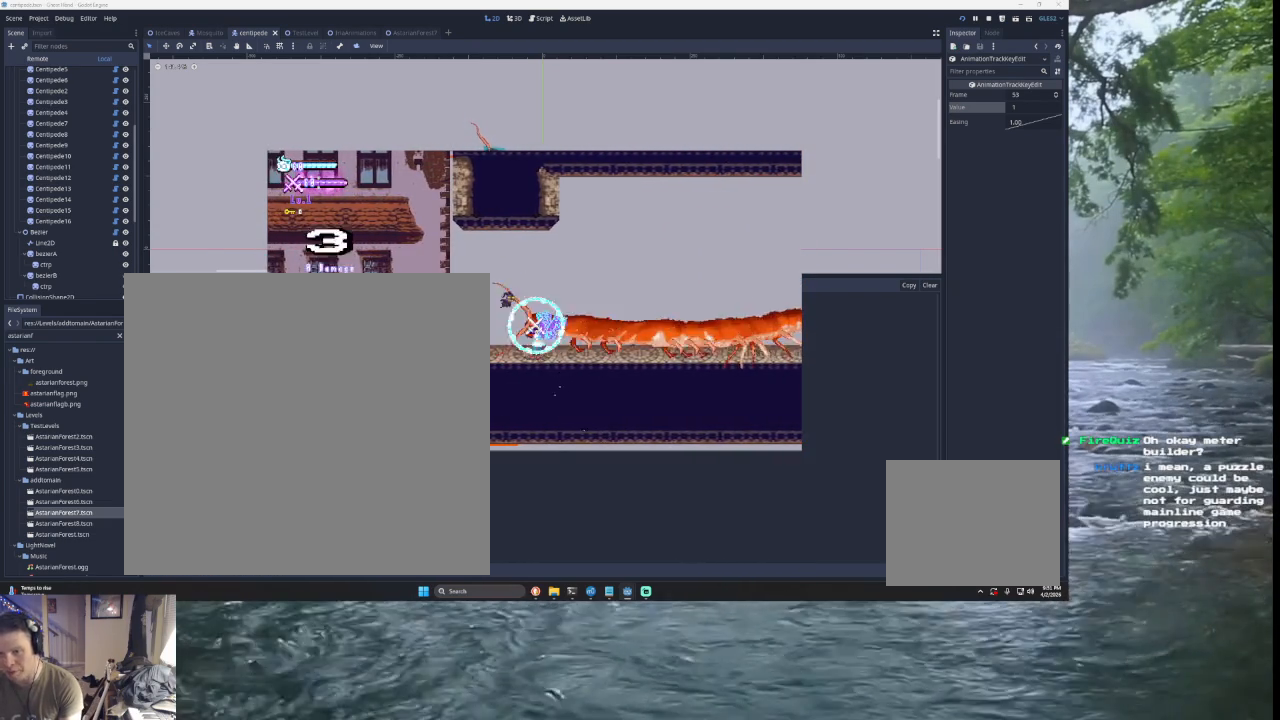
{"buttons": [], "left_stick": "center", "right_stick": "center", "events": [[333, "R2", "down"], [467, "R2", "up"]]}
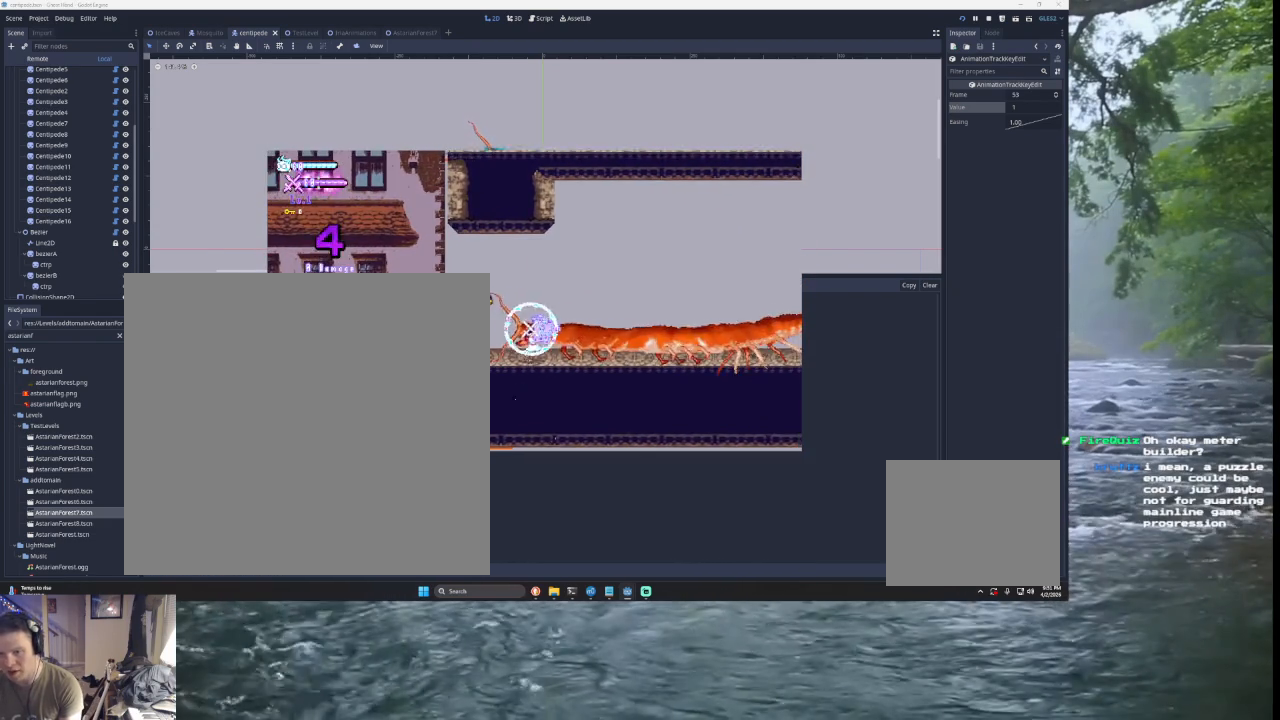
{"buttons": [], "left_stick": "center", "right_stick": "center", "events": []}
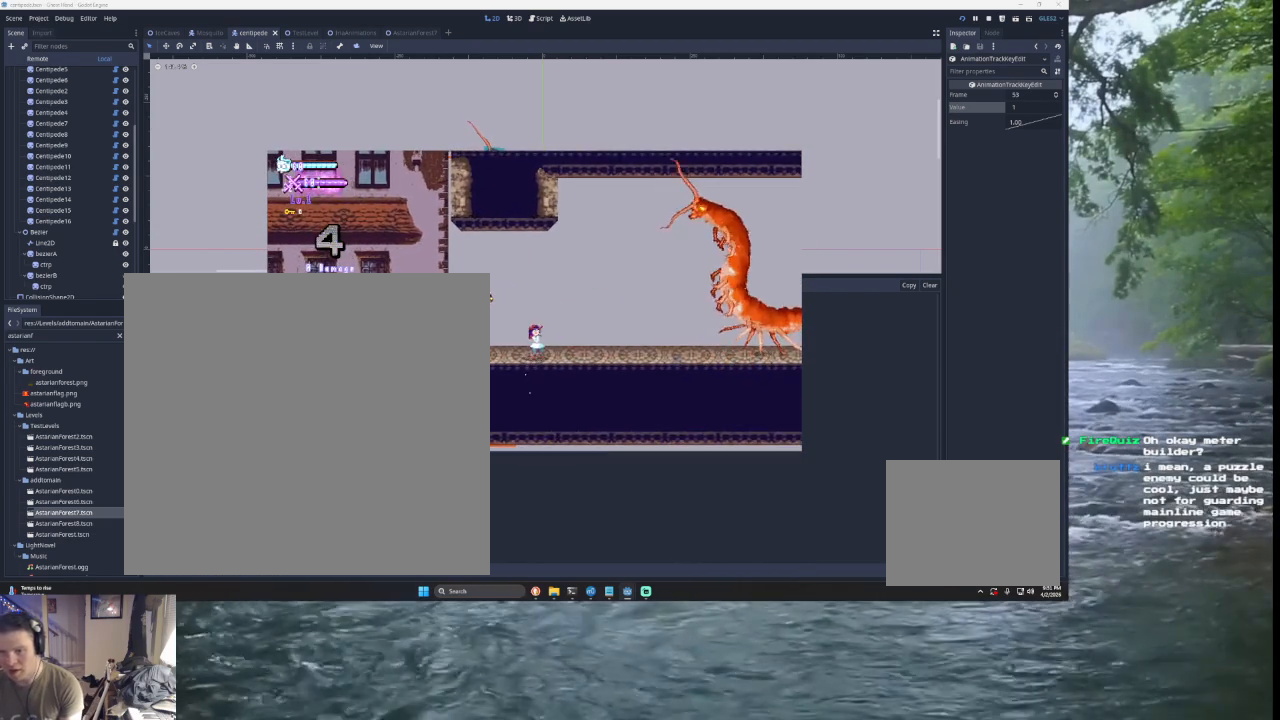
{"buttons": [], "left_stick": "center", "right_stick": "center", "events": [[167, "R2", "down"], [267, "R2", "up"]]}
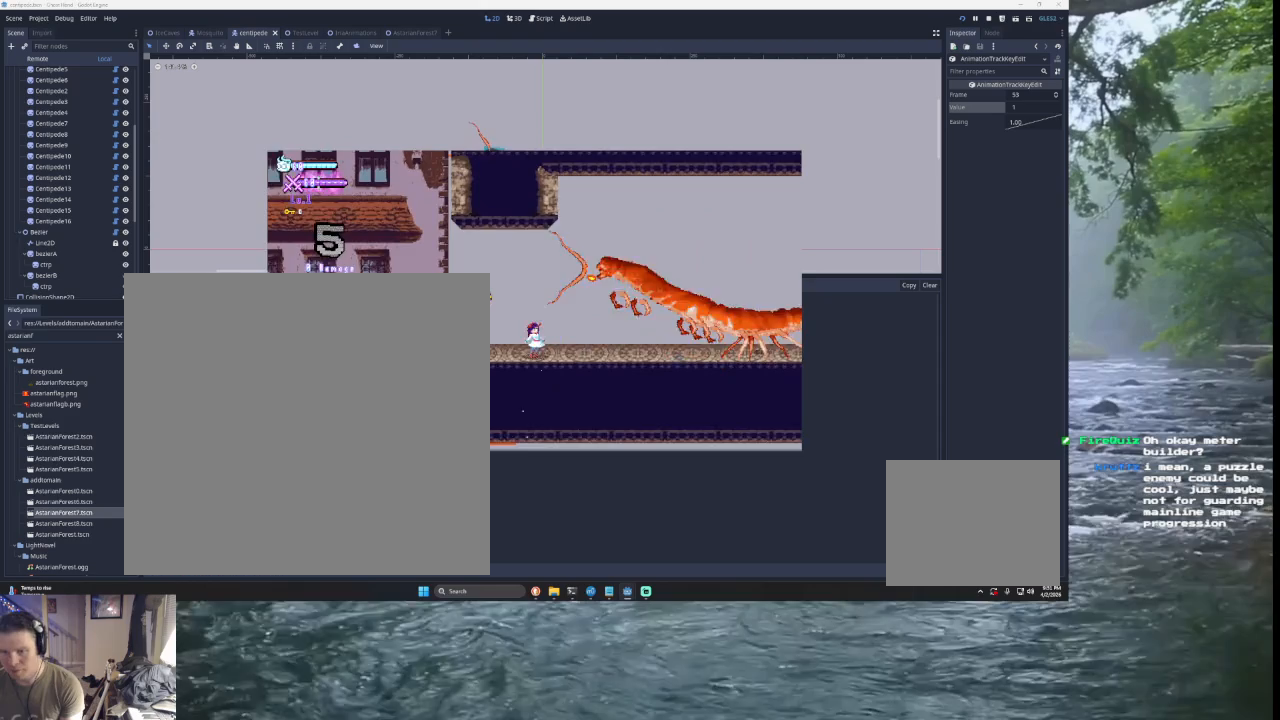
{"buttons": [], "left_stick": "right", "right_stick": "center", "events": [[133, "left_stick", "right"]]}
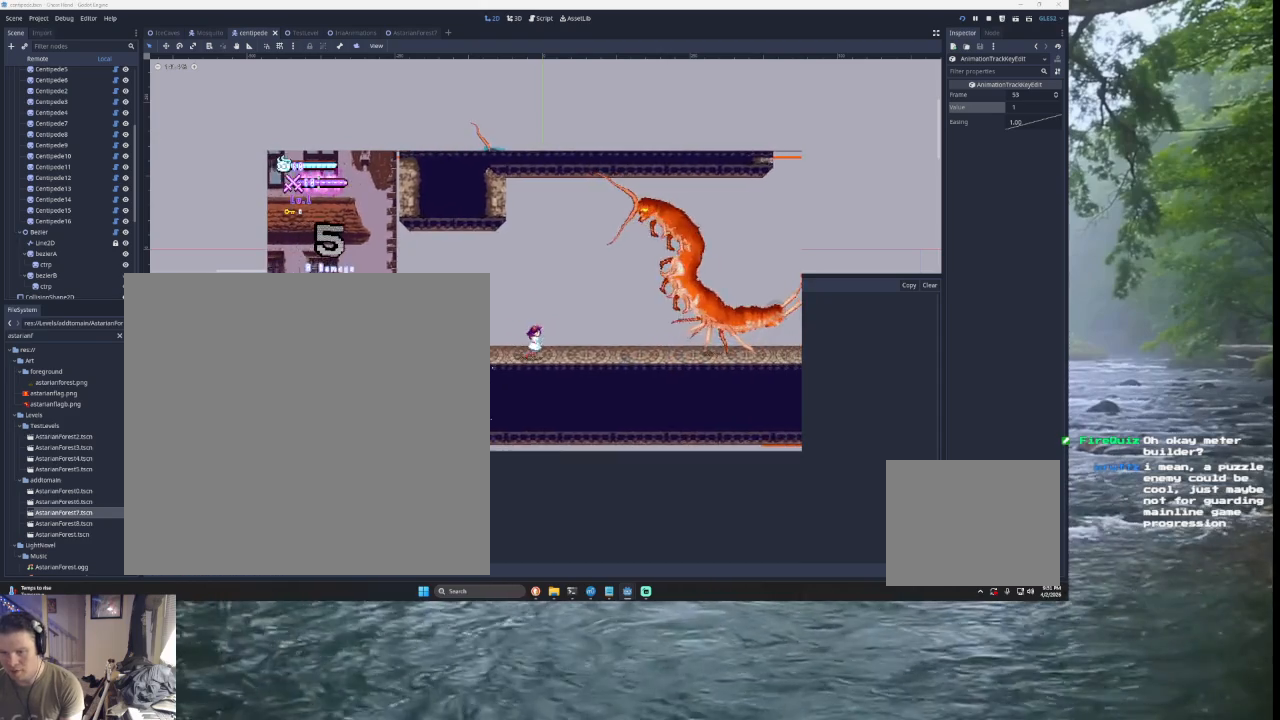
{"buttons": [], "left_stick": "right", "right_stick": "center", "events": []}
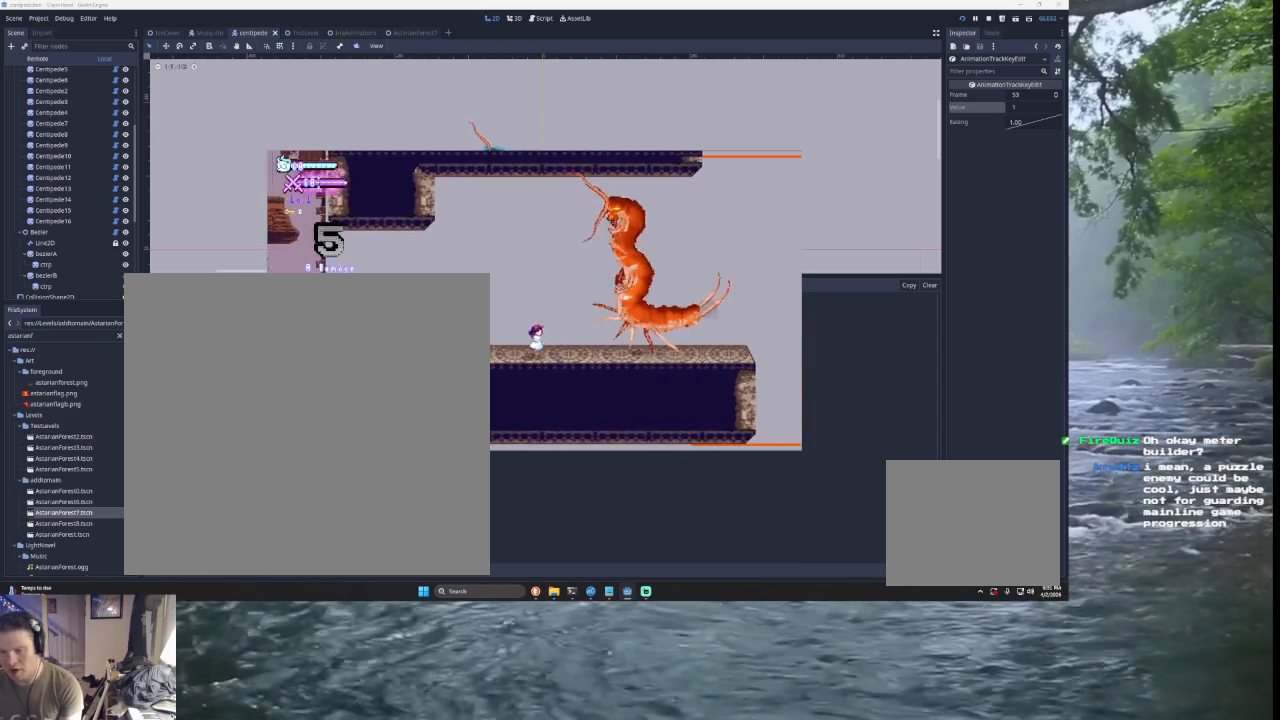
{"buttons": ["TRIANGLE"], "left_stick": "center", "right_stick": "center", "events": [[33, "left_stick", "center"], [100, "left_stick", "left"], [267, "left_stick", "center"], [367, "left_stick", "right"], [433, "TRIANGLE", "down"], [500, "left_stick", "center"]]}
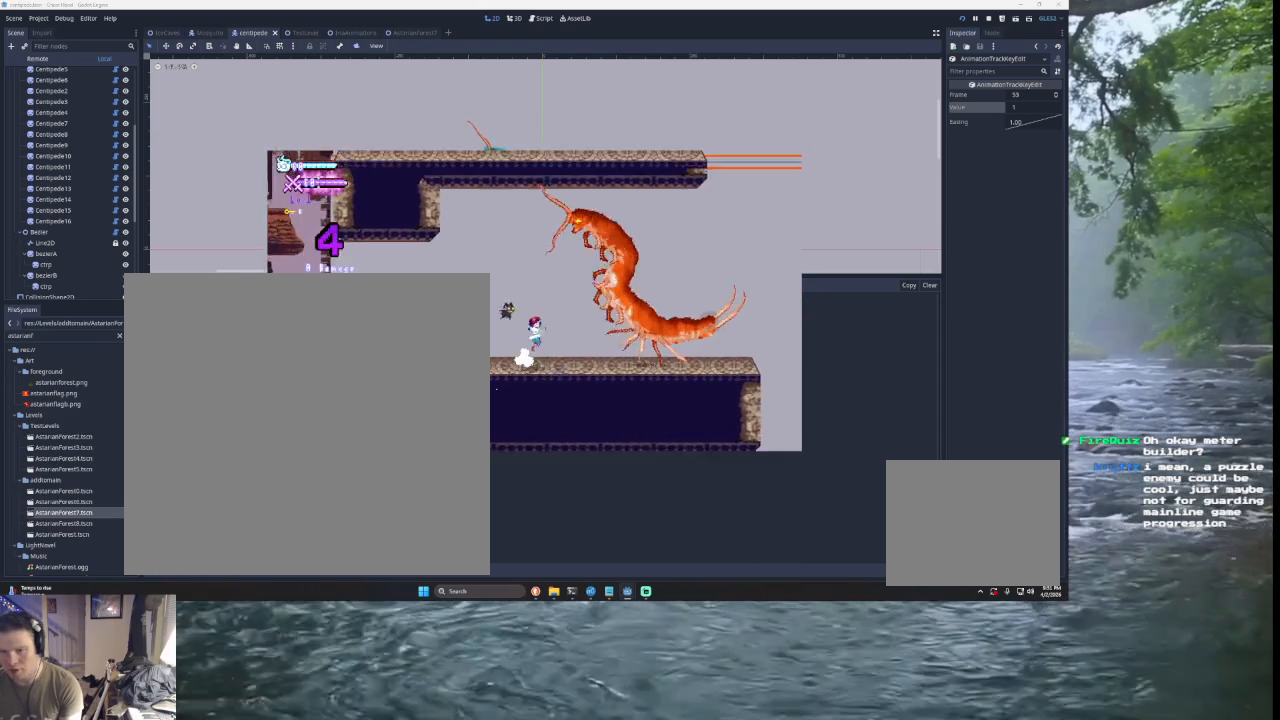
{"buttons": [], "left_stick": "left", "right_stick": "center", "events": [[33, "left_stick", "left"], [100, "TRIANGLE", "up"], [233, "left_stick", "right"], [433, "left_stick", "left"]]}
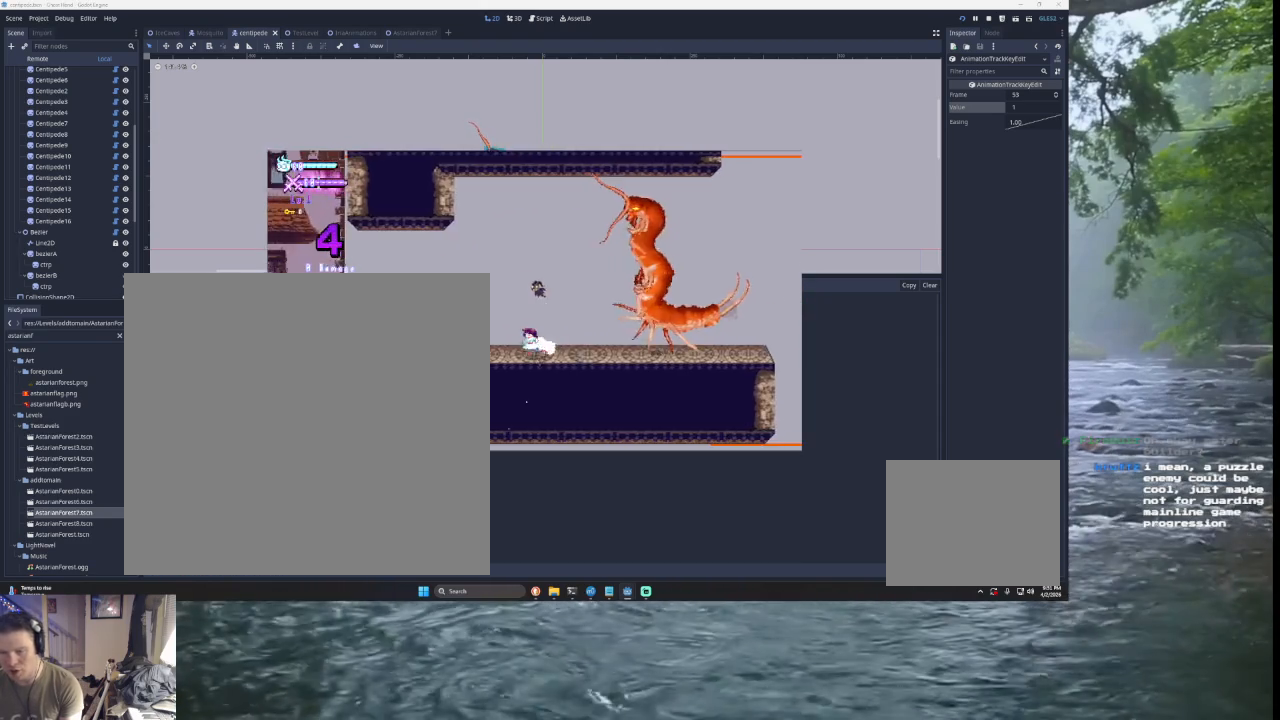
{"buttons": [], "left_stick": "right", "right_stick": "center", "events": [[100, "left_stick", "center"], [333, "left_stick", "left"], [433, "left_stick", "center"], [500, "left_stick", "right"]]}
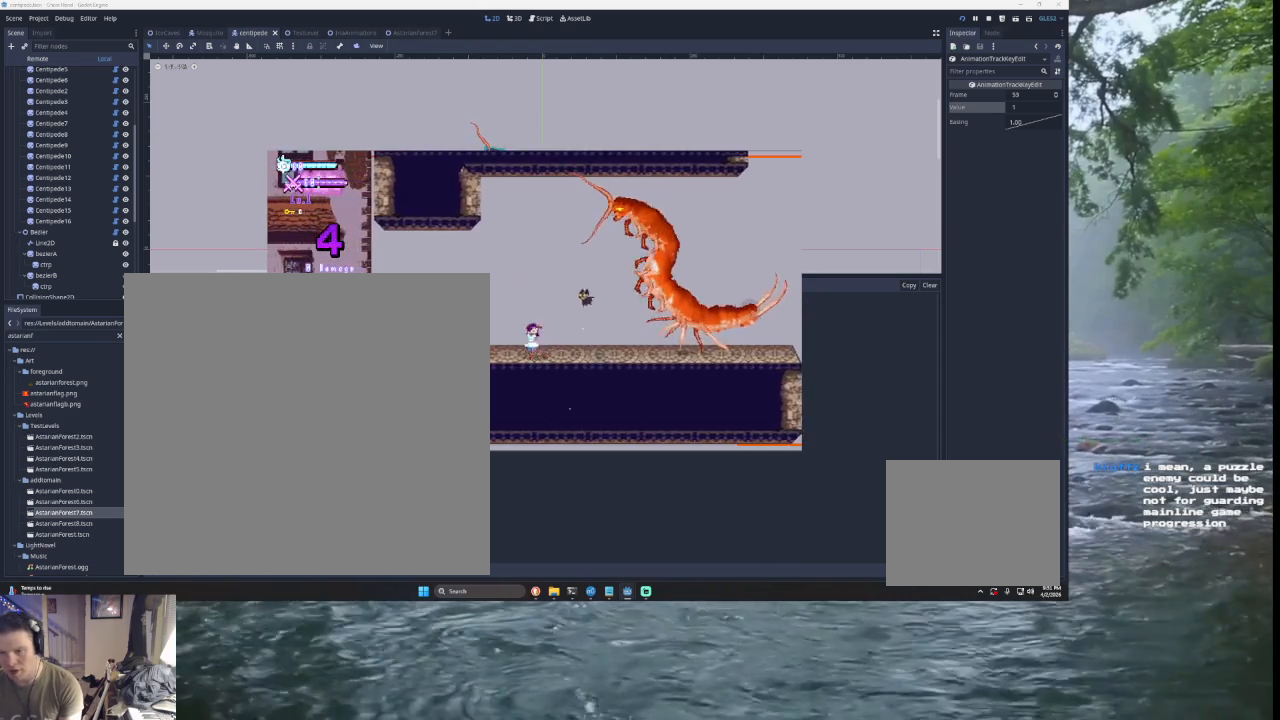
{"buttons": [], "left_stick": "left", "right_stick": "center", "events": [[233, "left_stick", "center"], [333, "left_stick", "left"]]}
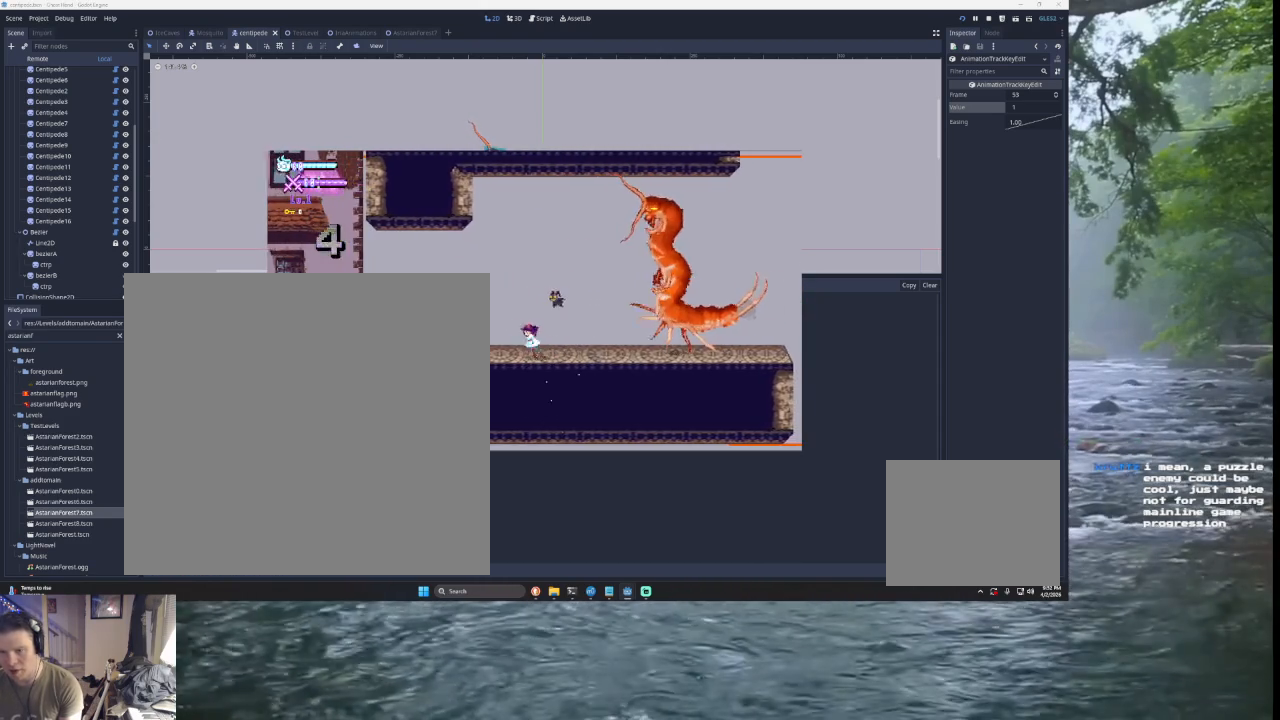
{"buttons": [], "left_stick": "left", "right_stick": "center", "events": []}
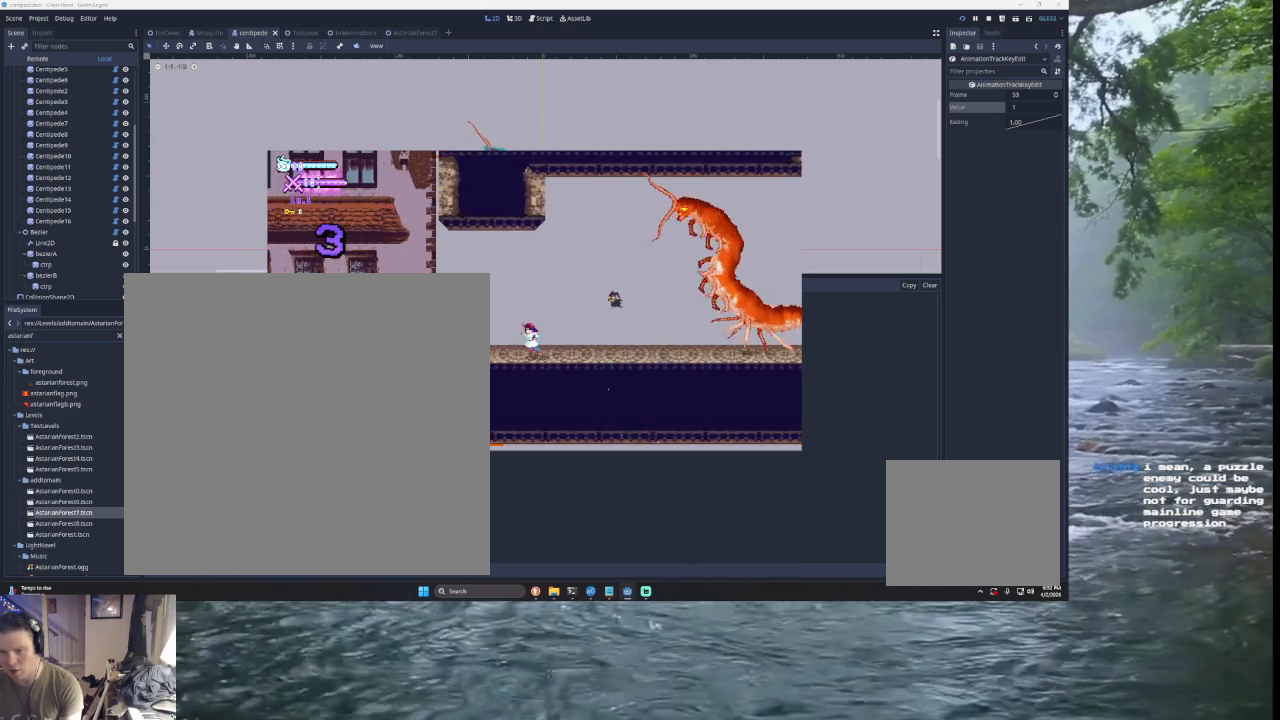
{"buttons": [], "left_stick": "center", "right_stick": "center", "events": [[167, "left_stick", "center"], [233, "R2", "down"], [333, "R2", "up"]]}
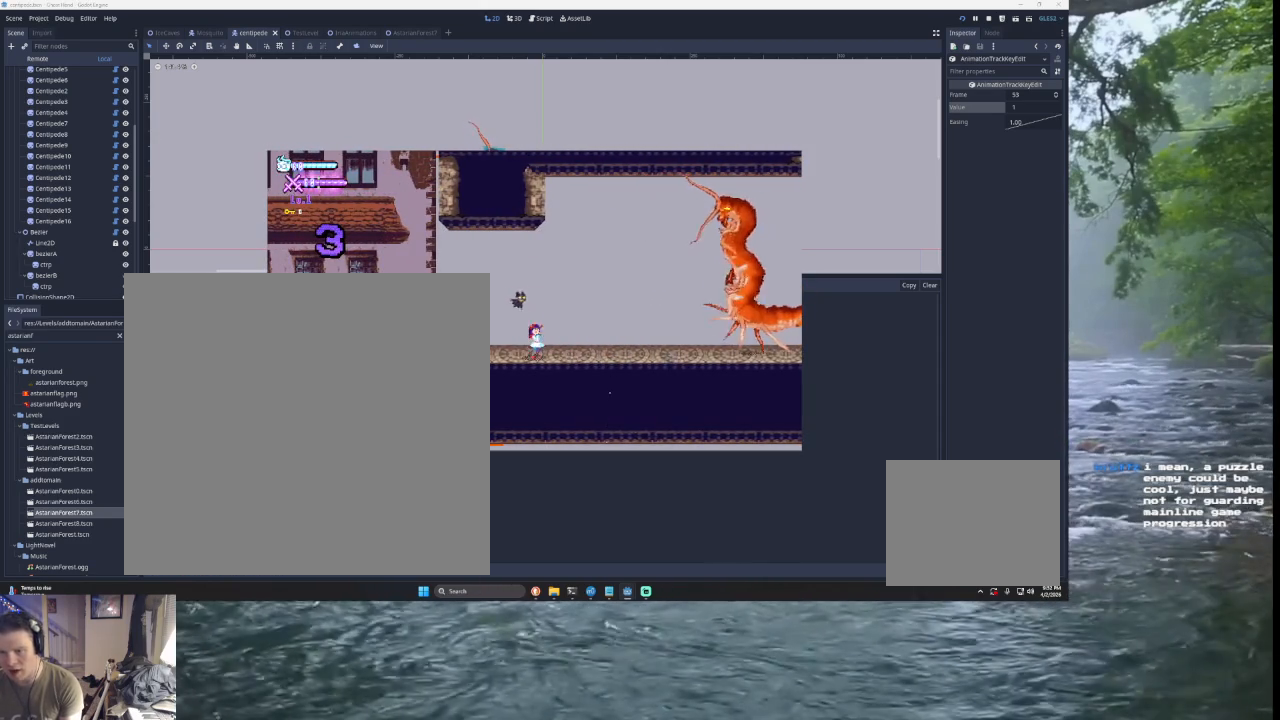
{"buttons": ["R2"], "left_stick": "center", "right_stick": "center", "events": [[133, "R2", "down"], [267, "R2", "up"], [467, "R2", "down"]]}
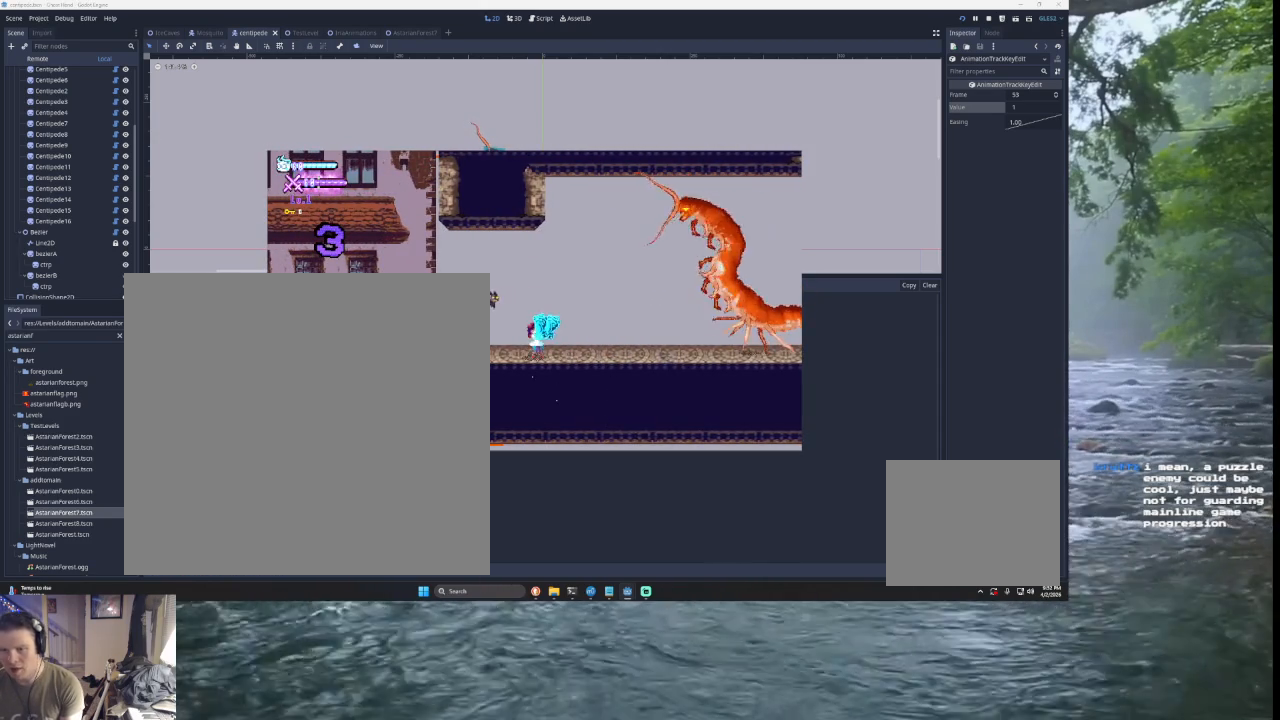
{"buttons": [], "left_stick": "center", "right_stick": "center", "events": [[100, "R2", "up"]]}
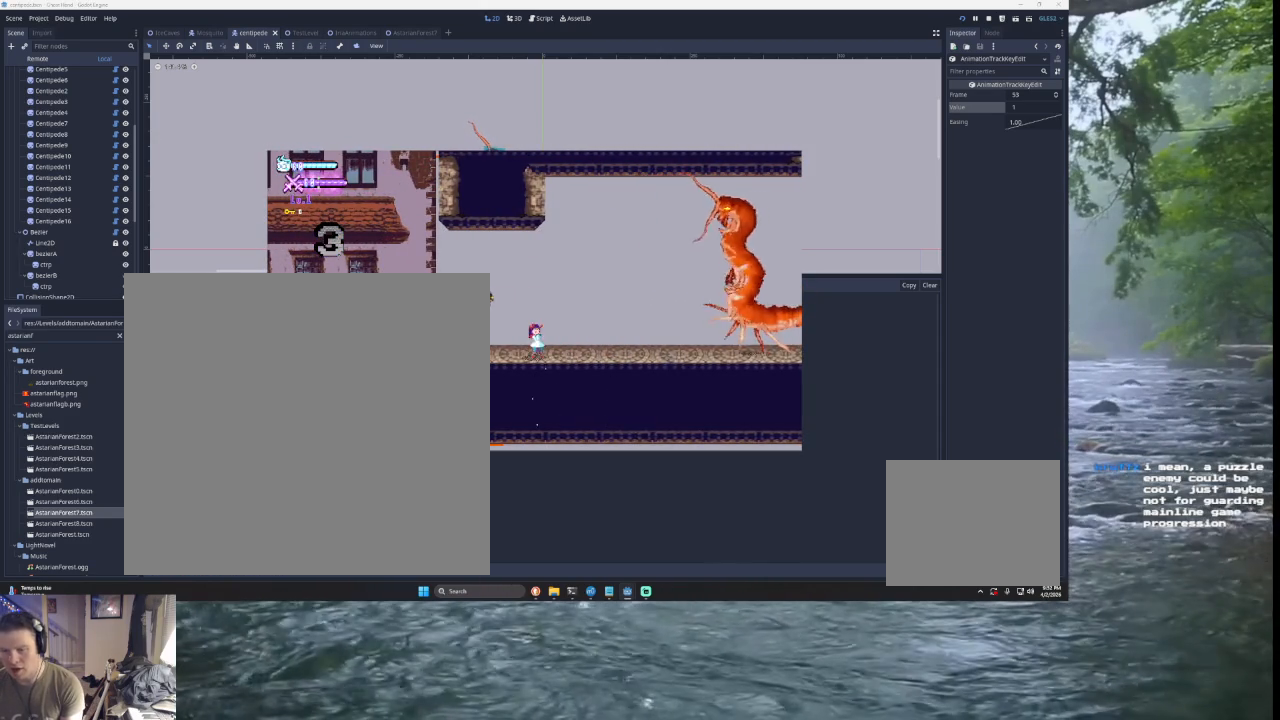
{"buttons": [], "left_stick": "center", "right_stick": "center", "events": [[100, "left_stick", "left"], [267, "left_stick", "center"], [367, "left_stick", "right"], [500, "left_stick", "center"]]}
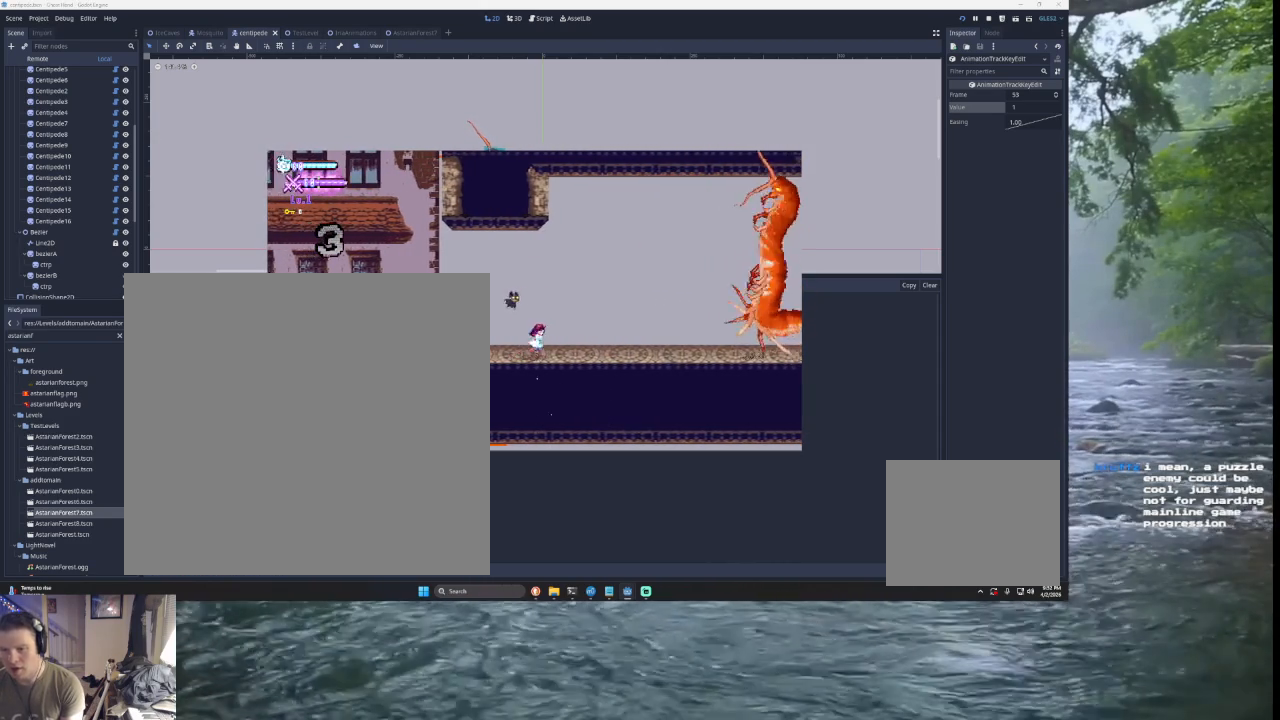
{"buttons": [], "left_stick": "center", "right_stick": "center", "events": [[67, "left_stick", "left"], [267, "left_stick", "right"], [367, "left_stick", "center"]]}
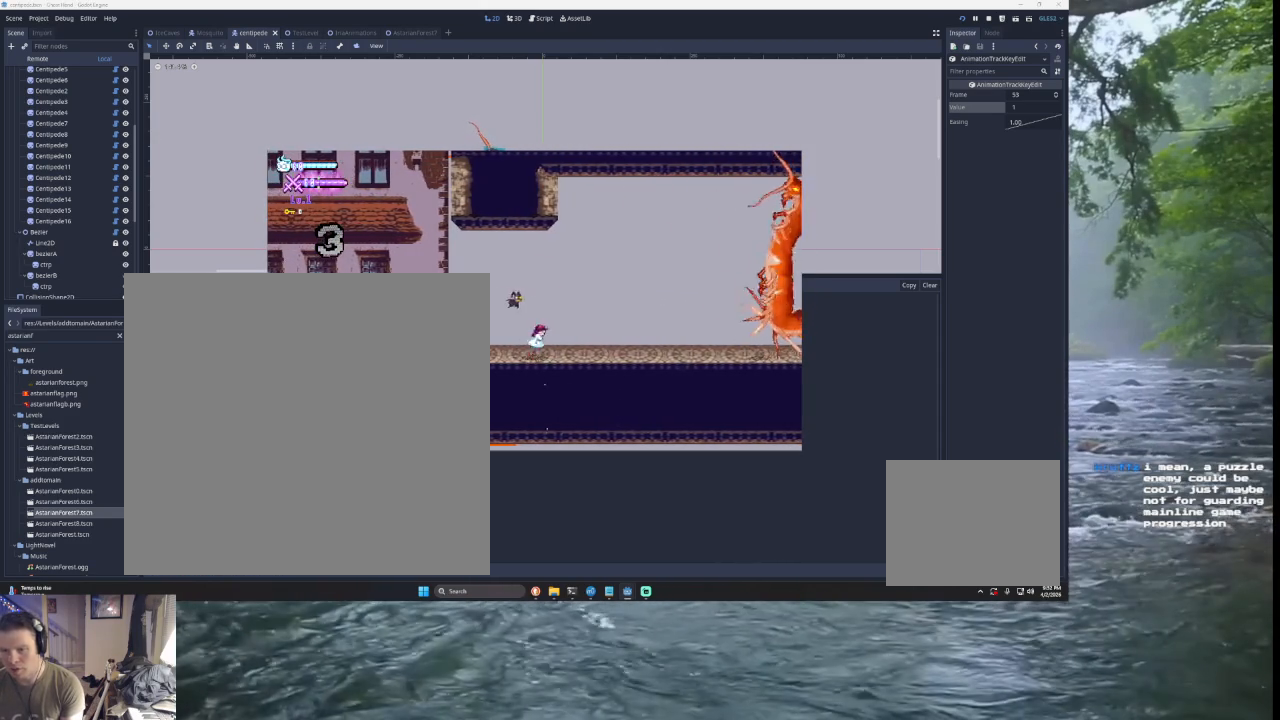
{"buttons": [], "left_stick": "center", "right_stick": "center", "events": [[100, "R2", "down"], [200, "R2", "up"]]}
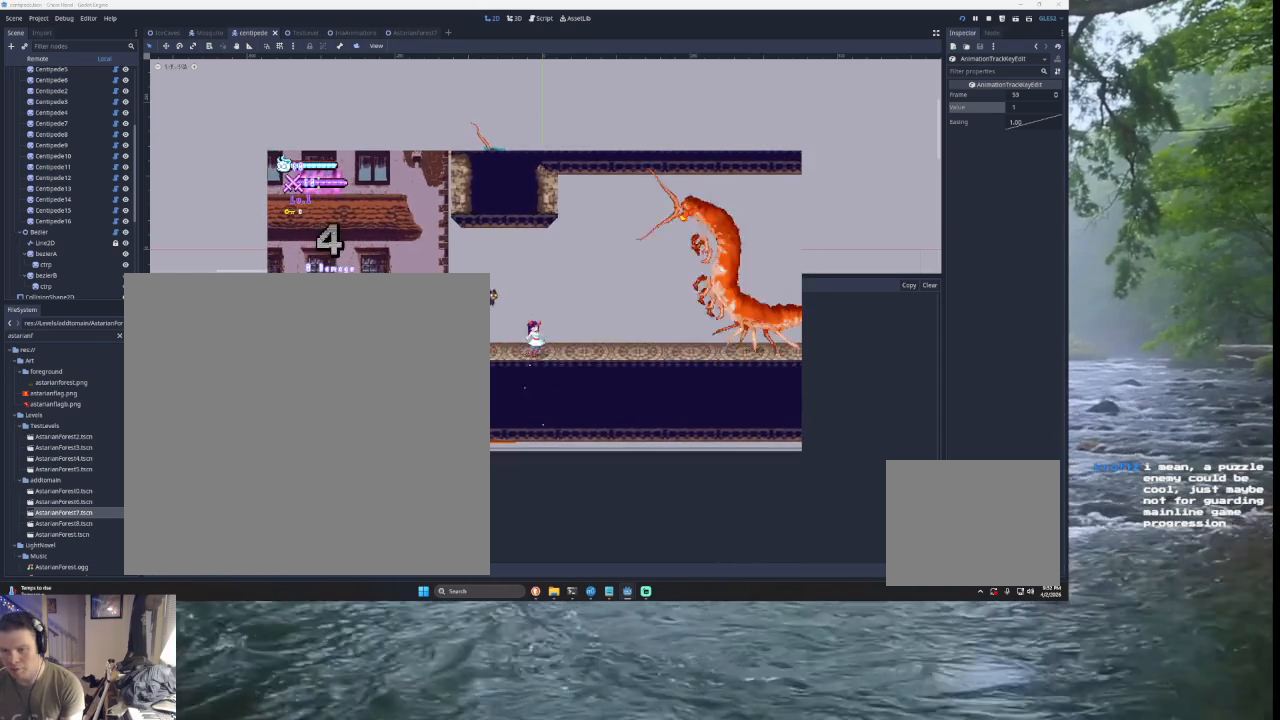
{"buttons": [], "left_stick": "center", "right_stick": "center", "events": [[167, "R2", "down"], [333, "R2", "up"]]}
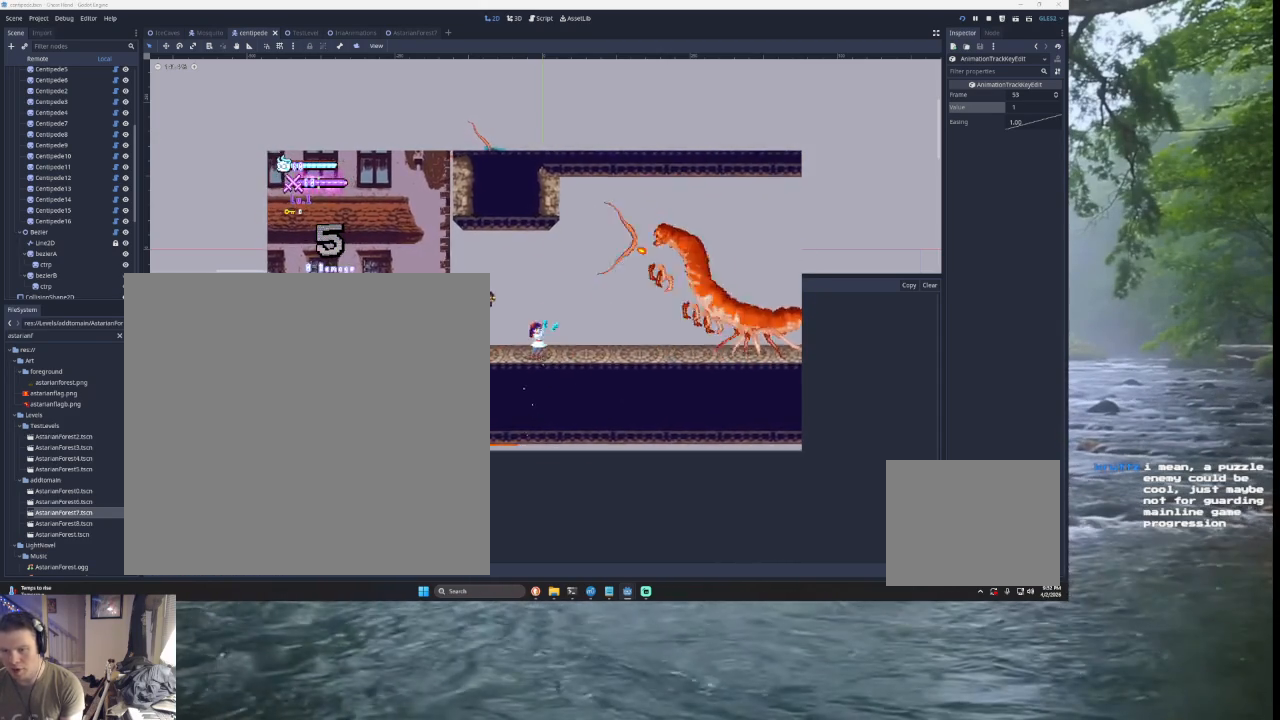
{"buttons": [], "left_stick": "center", "right_stick": "center", "events": []}
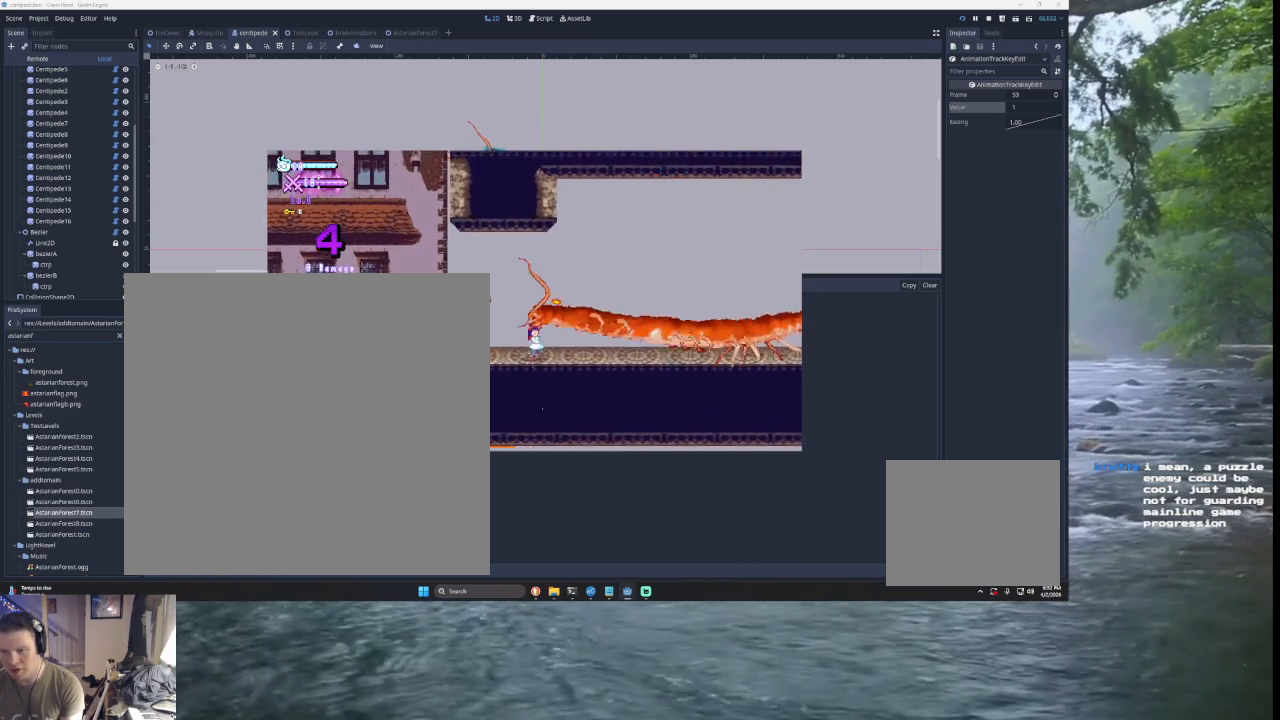
{"buttons": [], "left_stick": "center", "right_stick": "center", "events": [[33, "R2", "down"], [133, "R2", "up"]]}
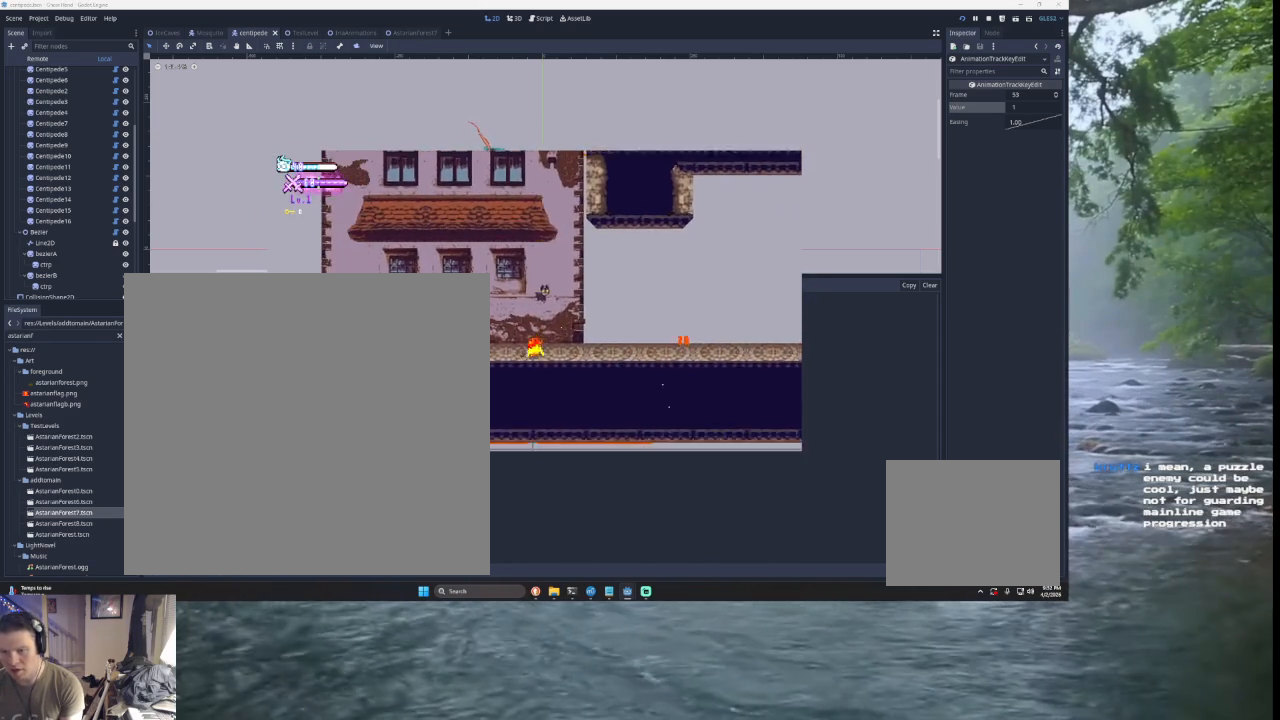
{"buttons": [], "left_stick": "right", "right_stick": "center", "events": [[133, "left_stick", "right"], [333, "TRIANGLE", "down"], [500, "TRIANGLE", "up"]]}
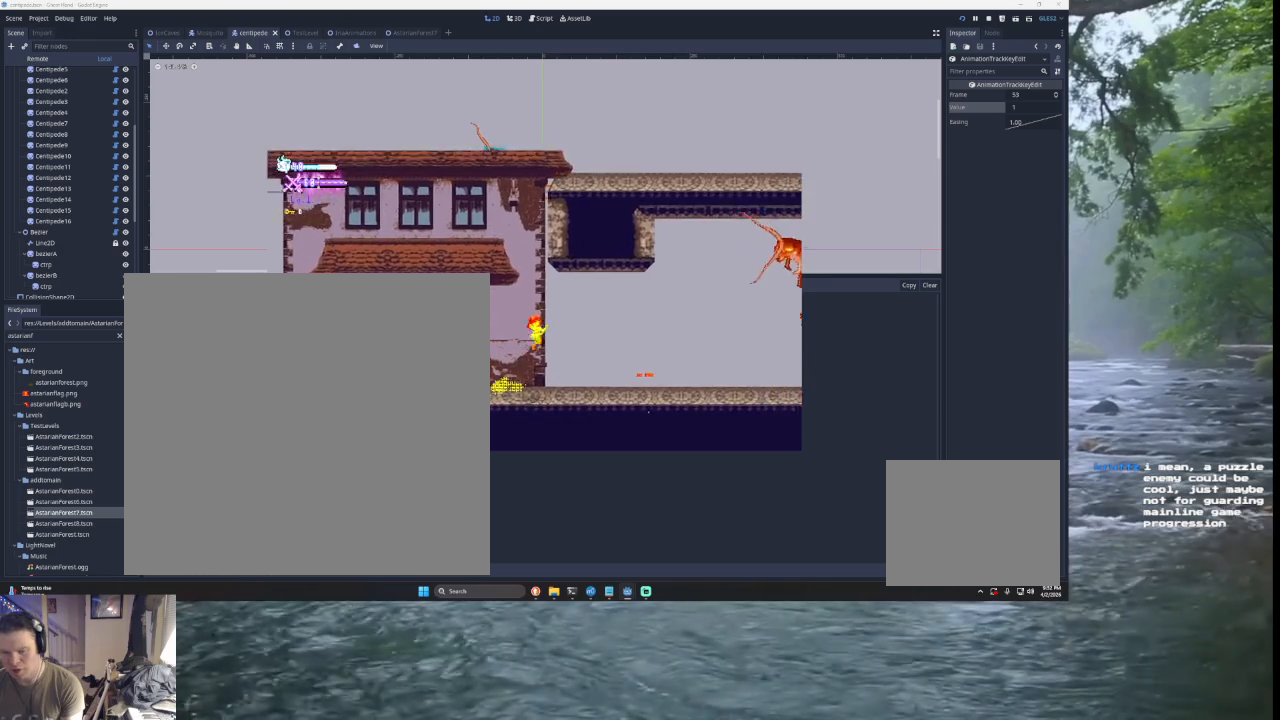
{"buttons": [], "left_stick": "right", "right_stick": "center", "events": []}
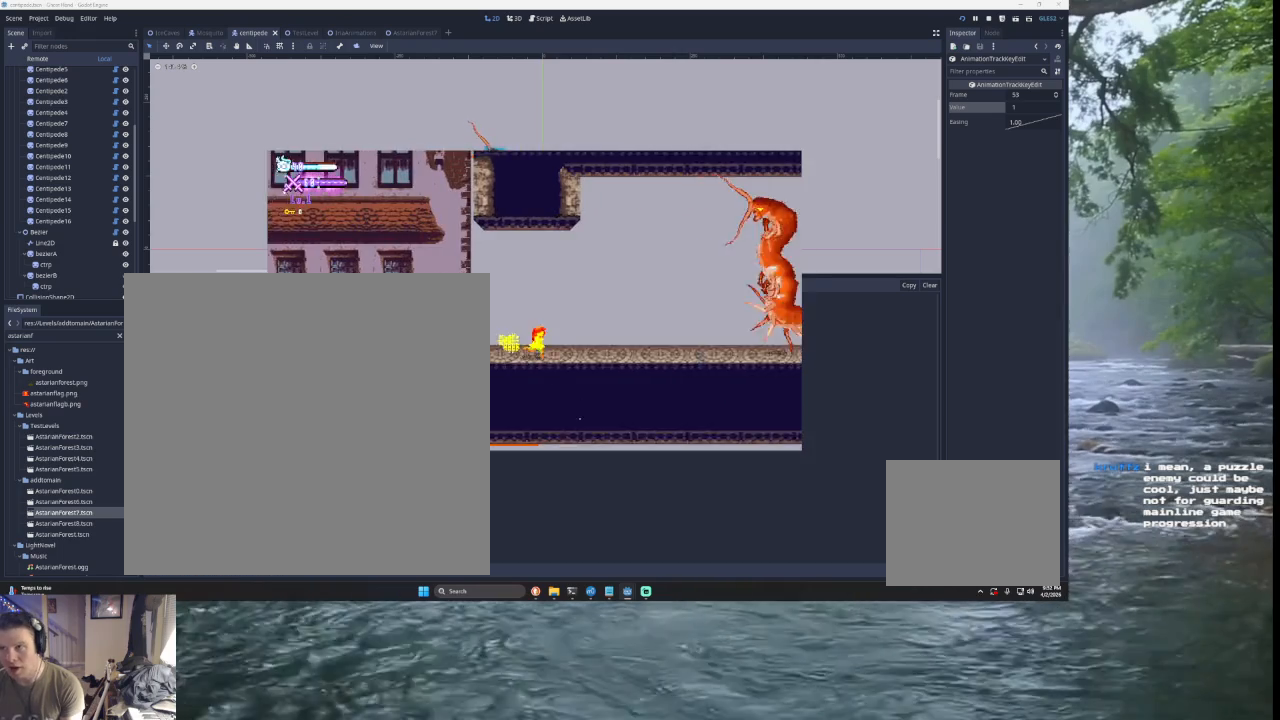
{"buttons": [], "left_stick": "right", "right_stick": "center", "events": [[133, "left_stick", "center"], [167, "TRIANGLE", "down"], [267, "left_stick", "right"], [333, "TRIANGLE", "up"]]}
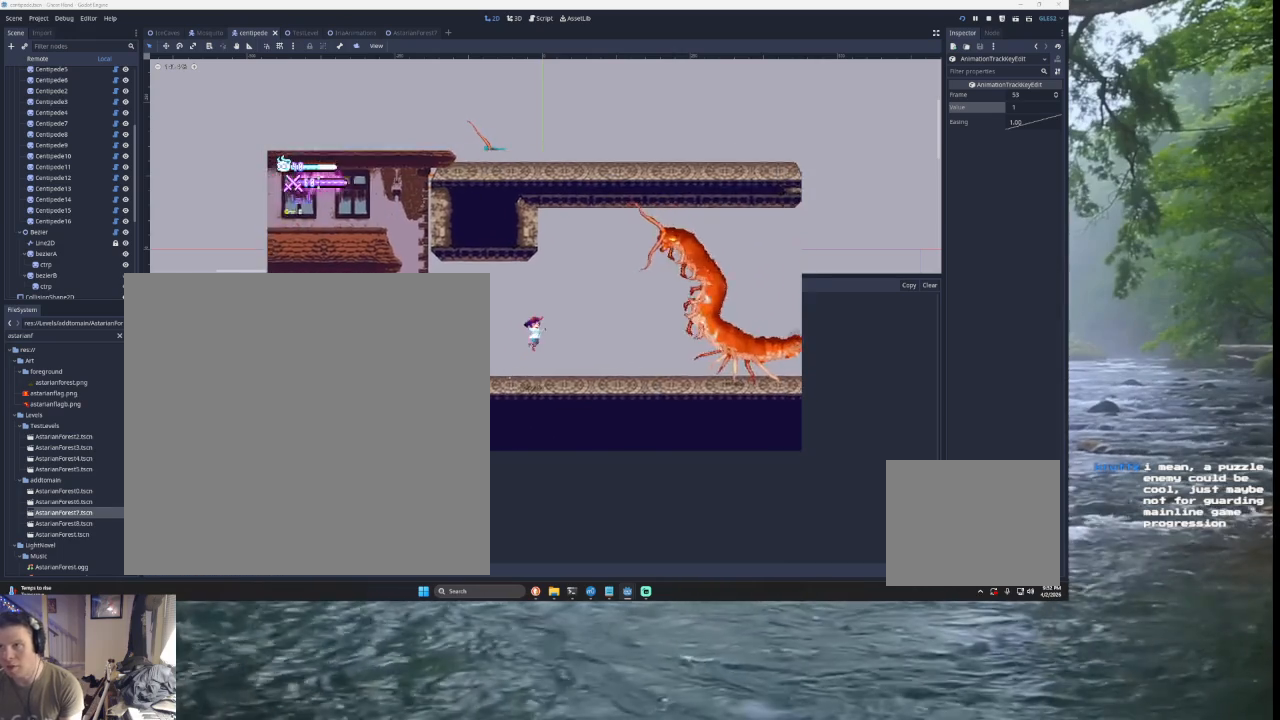
{"buttons": [], "left_stick": "center", "right_stick": "center", "events": [[133, "left_stick", "center"]]}
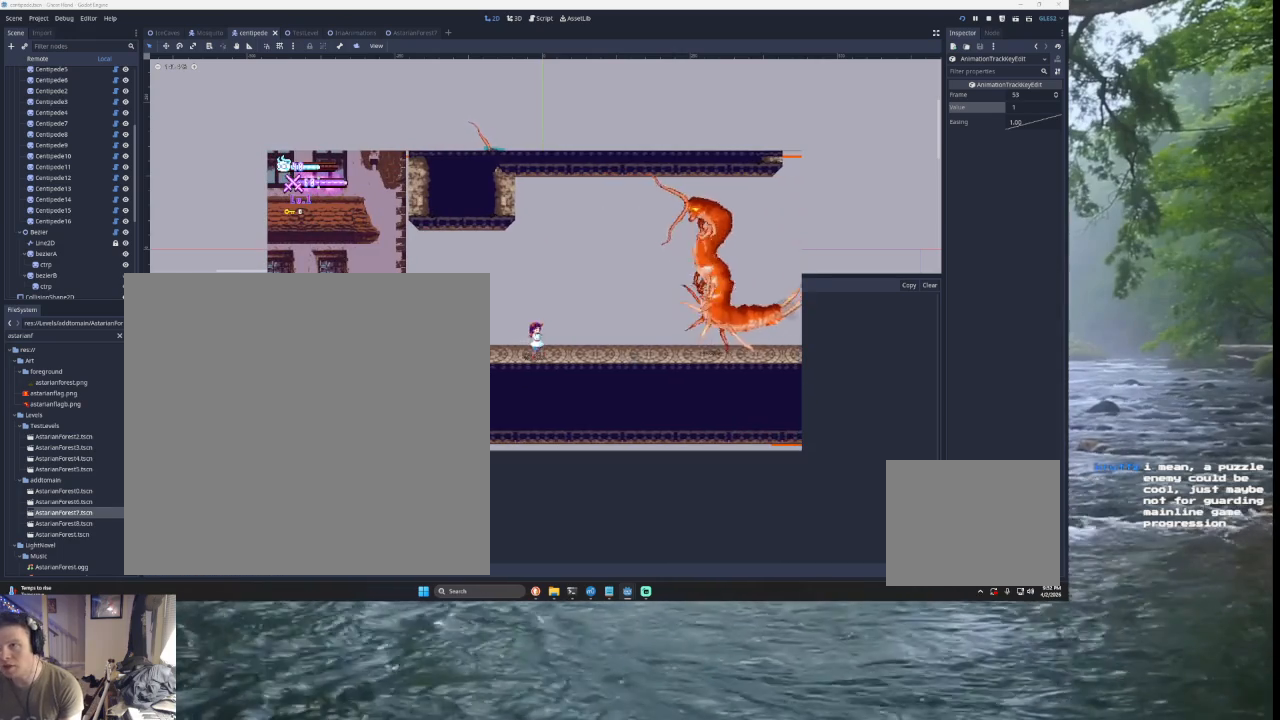
{"buttons": [], "left_stick": "center", "right_stick": "center", "events": []}
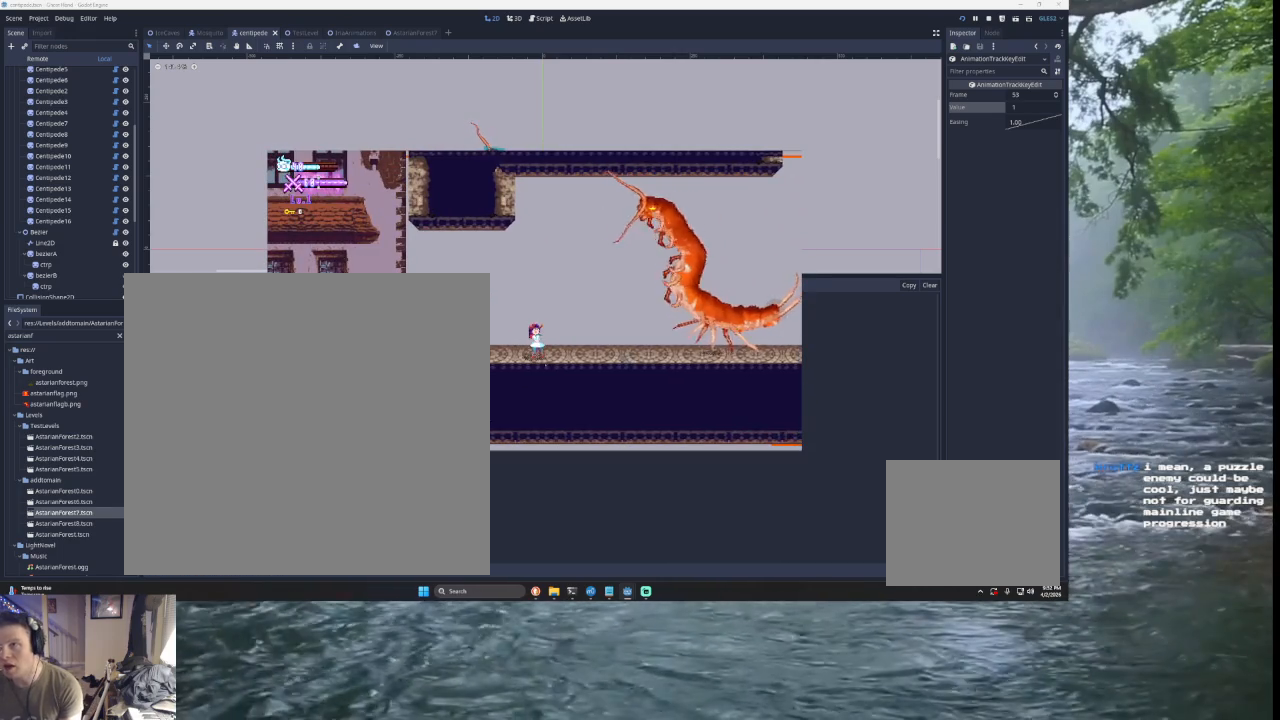
{"buttons": [], "left_stick": "center", "right_stick": "center", "events": []}
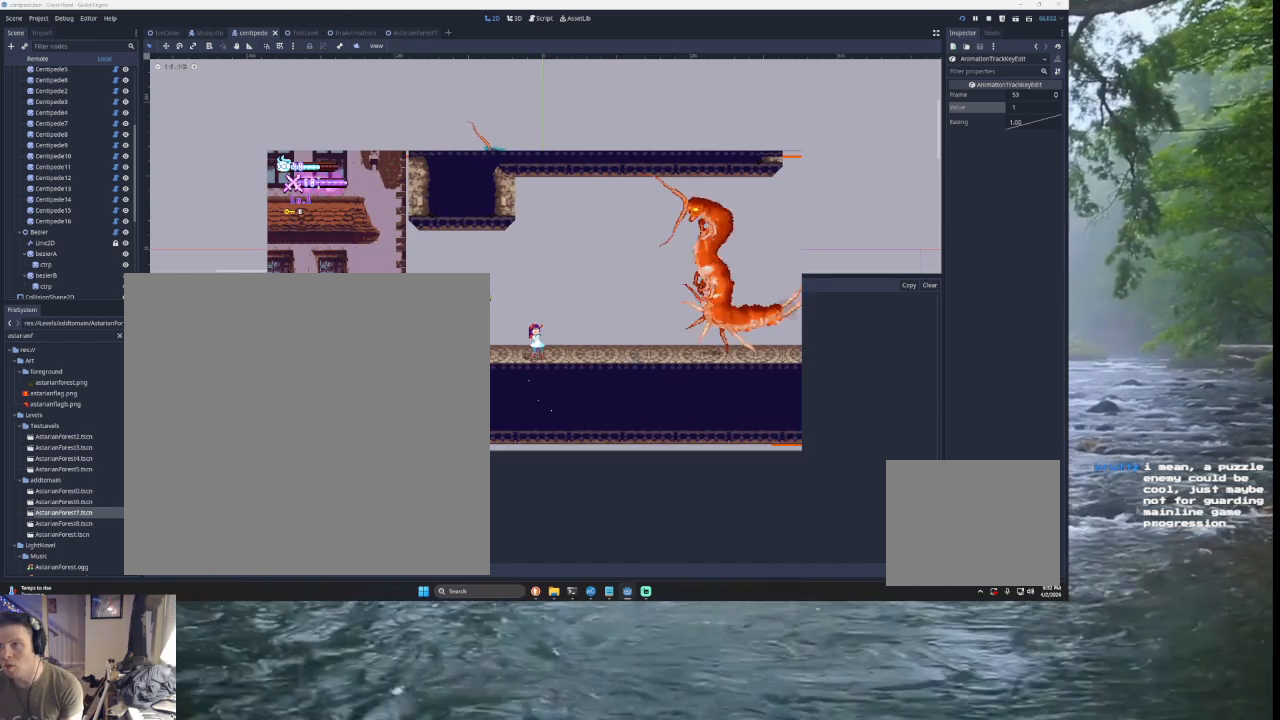
{"buttons": [], "left_stick": "center", "right_stick": "center", "events": []}
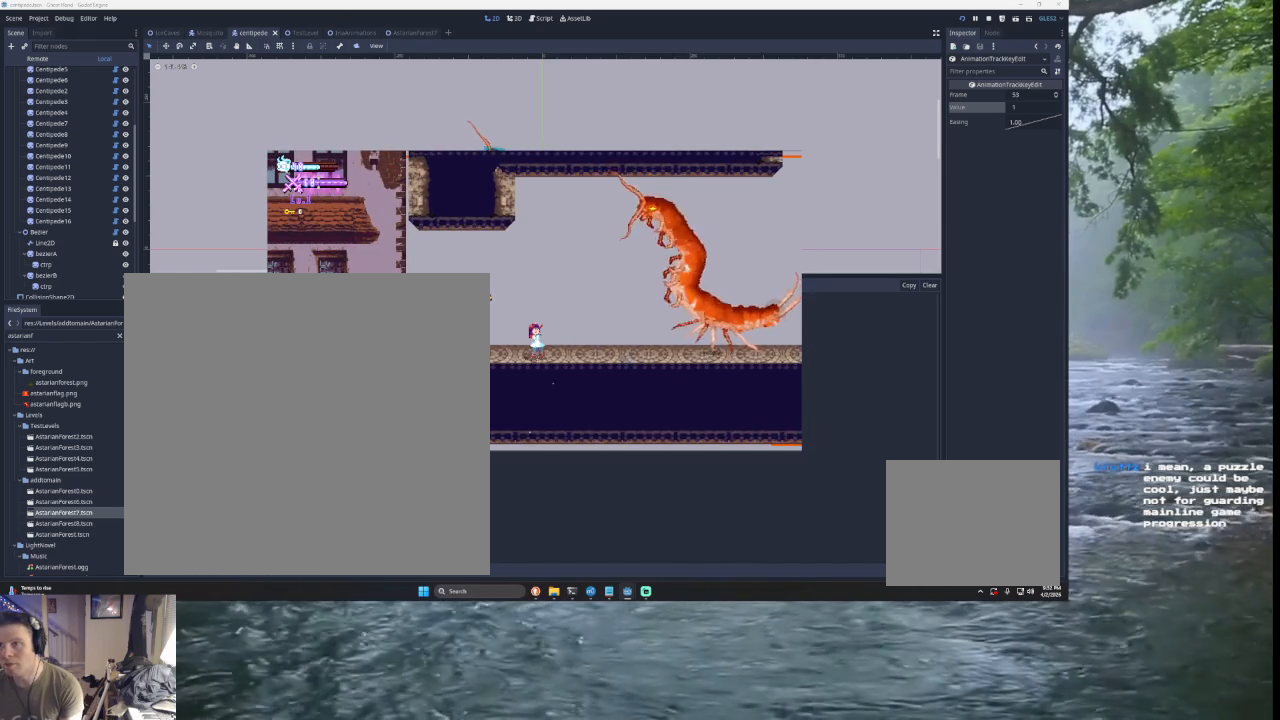
{"buttons": [], "left_stick": "left", "right_stick": "center", "events": [[267, "left_stick", "left"]]}
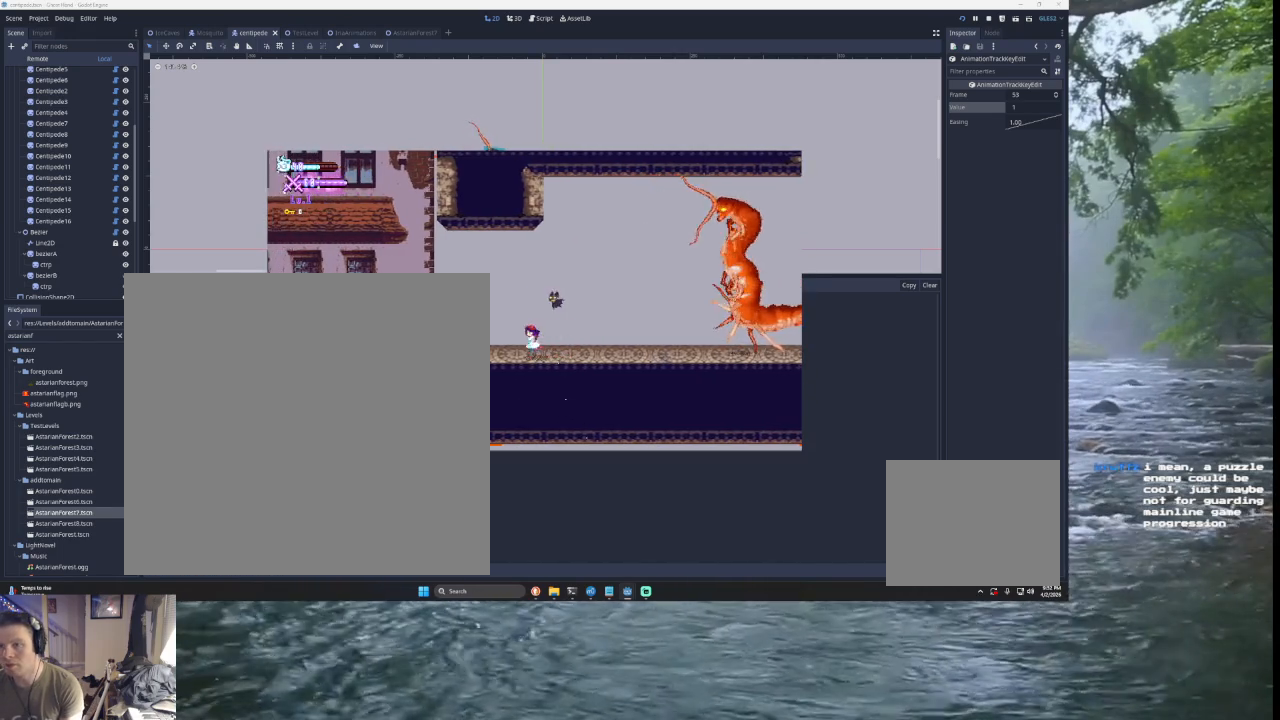
{"buttons": [], "left_stick": "left", "right_stick": "center", "events": [[33, "left_stick", "center"], [100, "left_stick", "right"], [233, "left_stick", "left"], [333, "left_stick", "right"], [500, "left_stick", "left"]]}